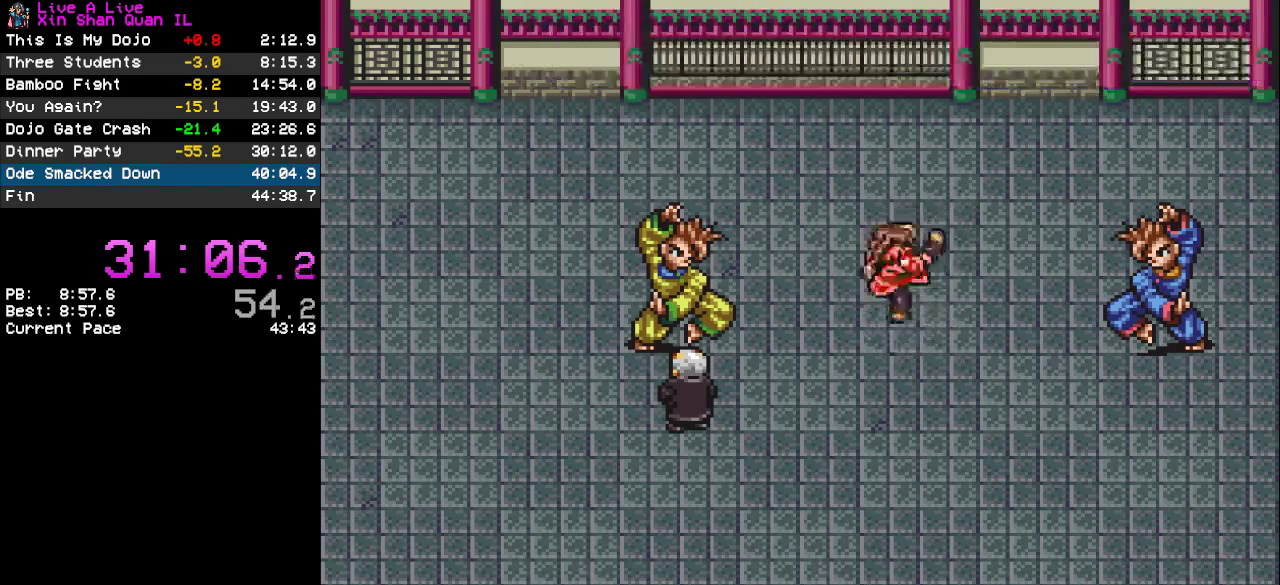
Gameplay with a controller (PlayStation layout); each line is a JSON object with the inputs held at the frame after it. "events" lists button and stick changes between this image and that frame as [ms after this image, input, new state], when the widget could be followed in between. Not read: L3 R3.
{"buttons": [], "events": []}
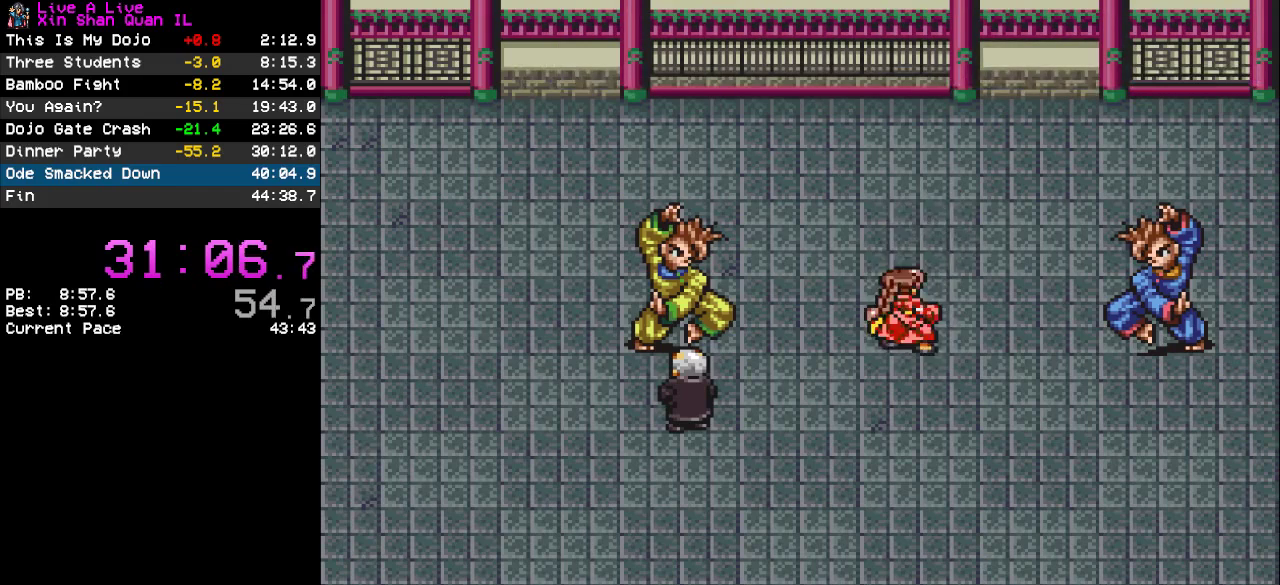
{"buttons": [], "events": []}
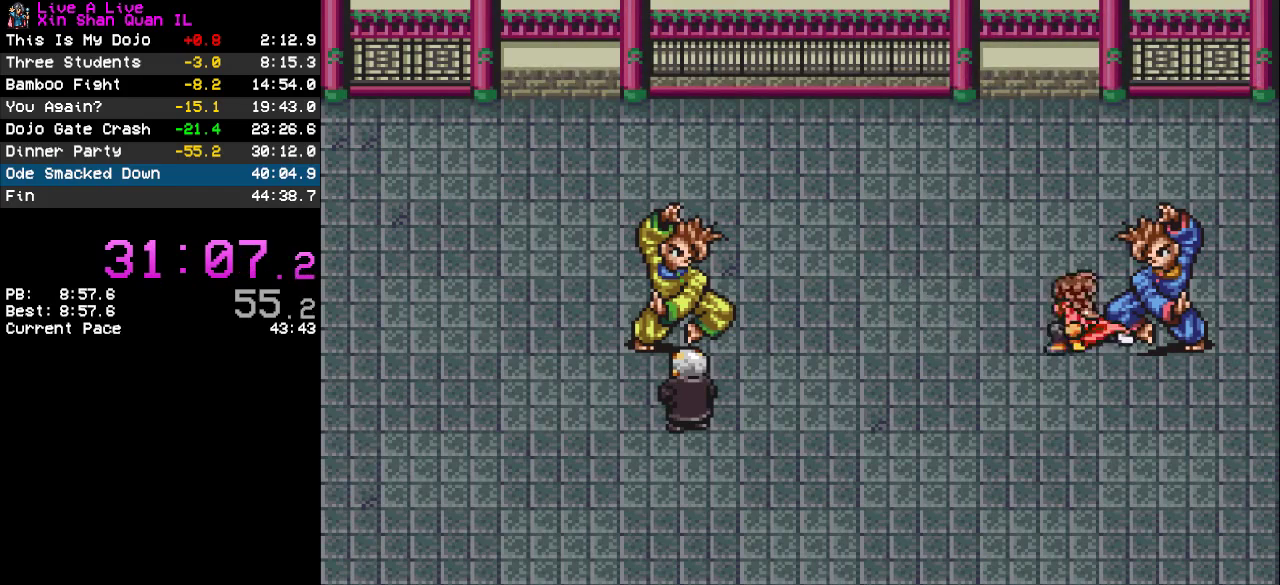
{"buttons": [], "events": []}
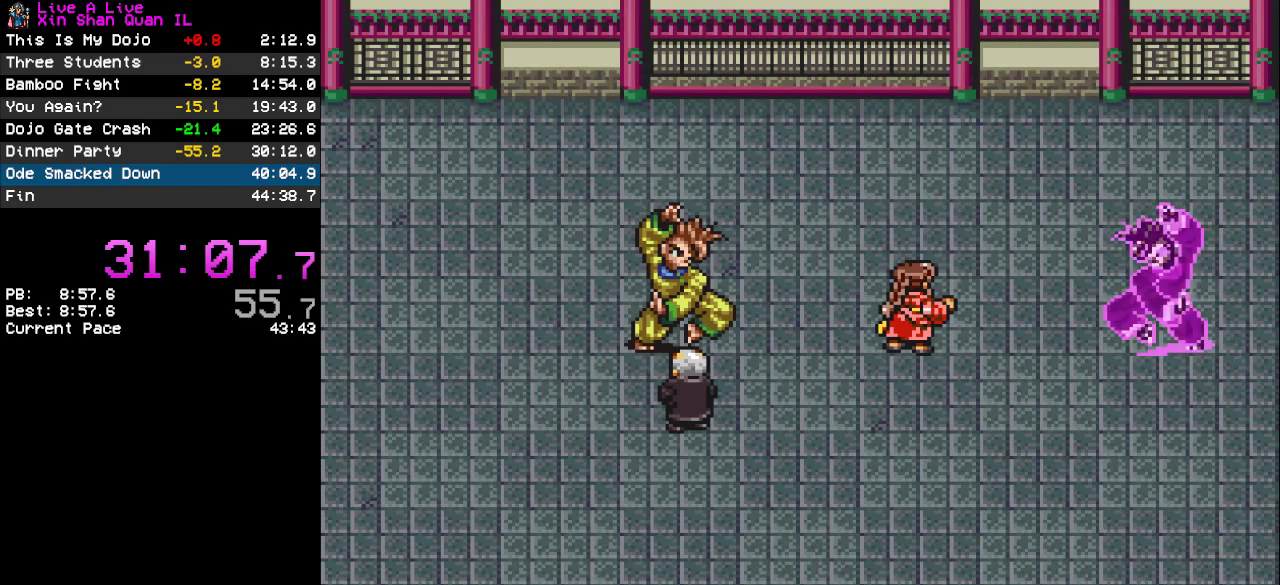
{"buttons": [], "events": []}
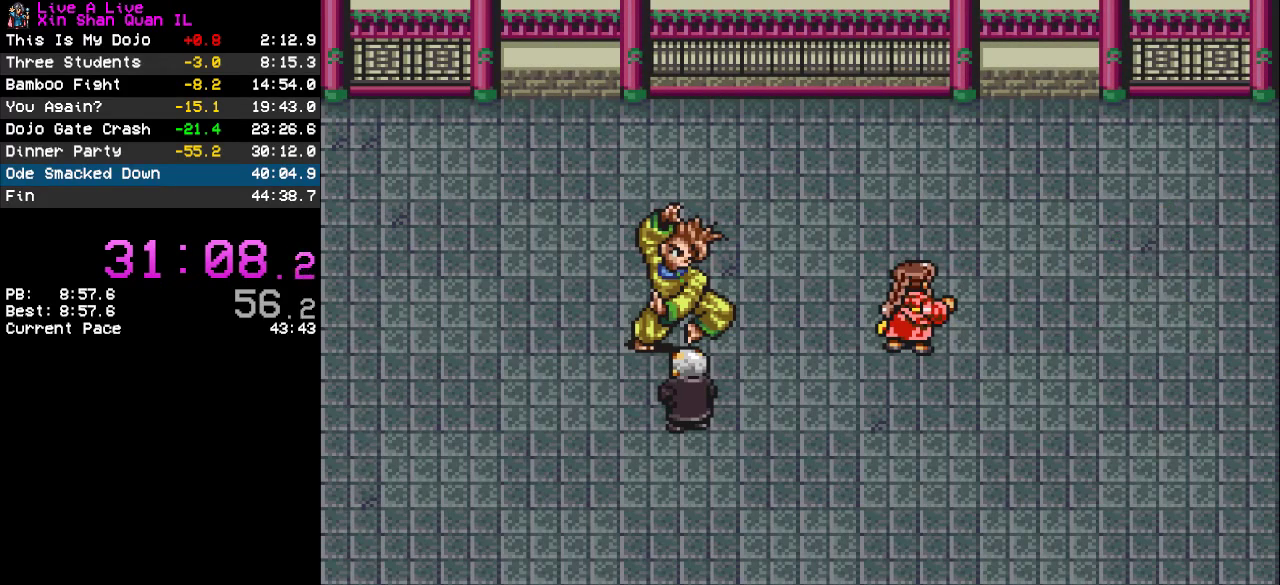
{"buttons": [], "events": []}
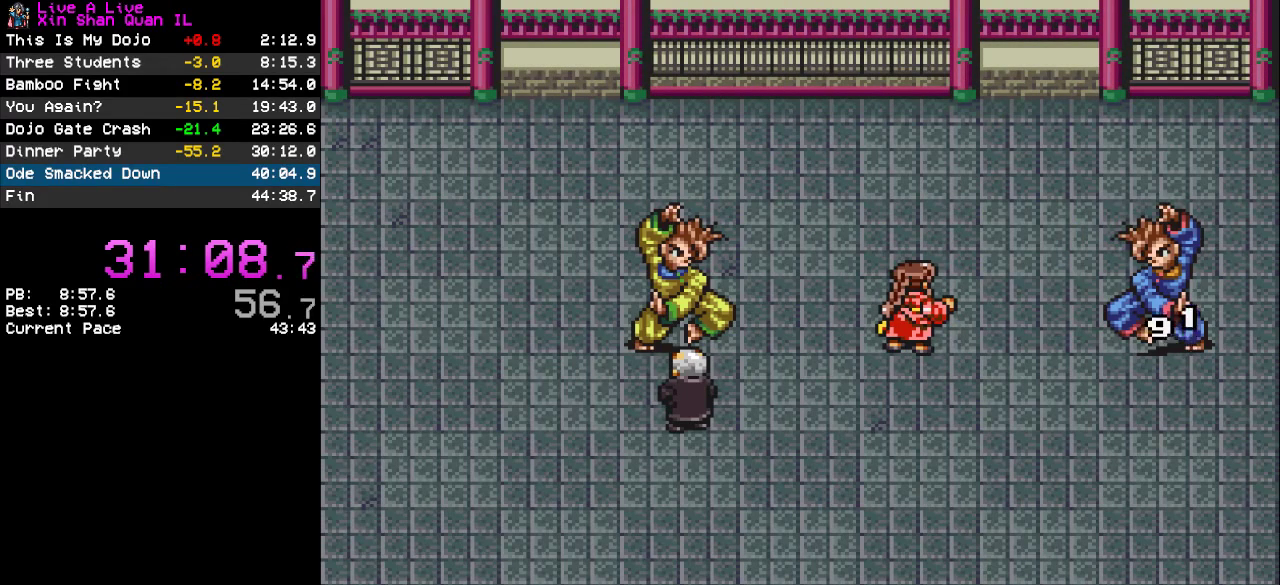
{"buttons": [], "events": []}
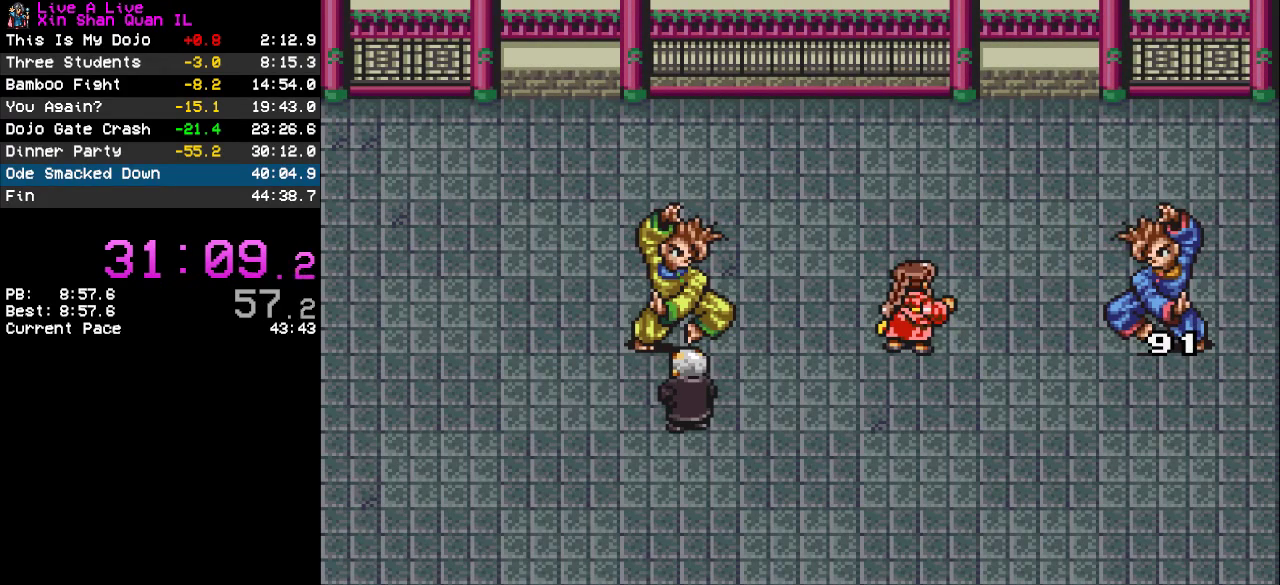
{"buttons": ["CROSS"], "events": [[233, "CROSS", "down"]]}
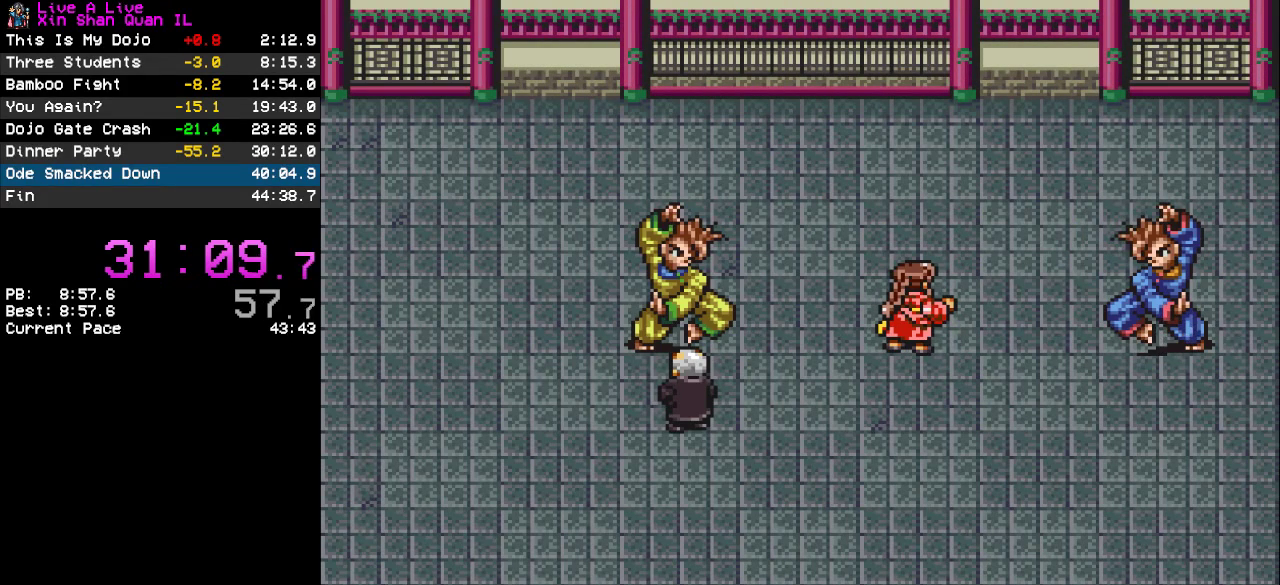
{"buttons": [], "events": [[467, "CROSS", "up"]]}
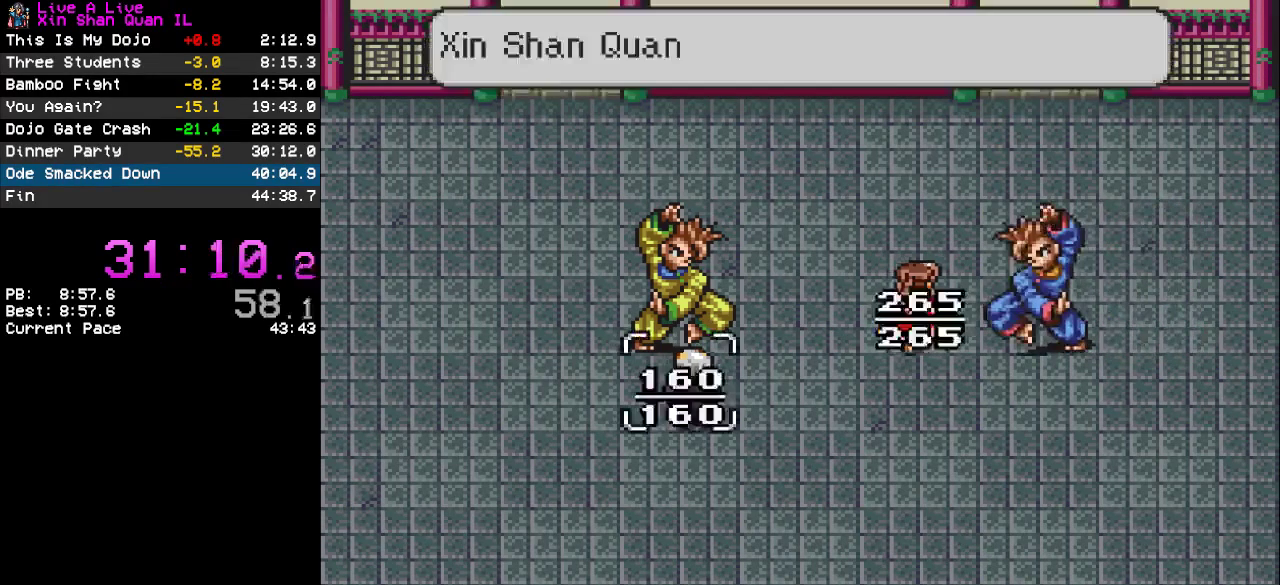
{"buttons": [], "events": []}
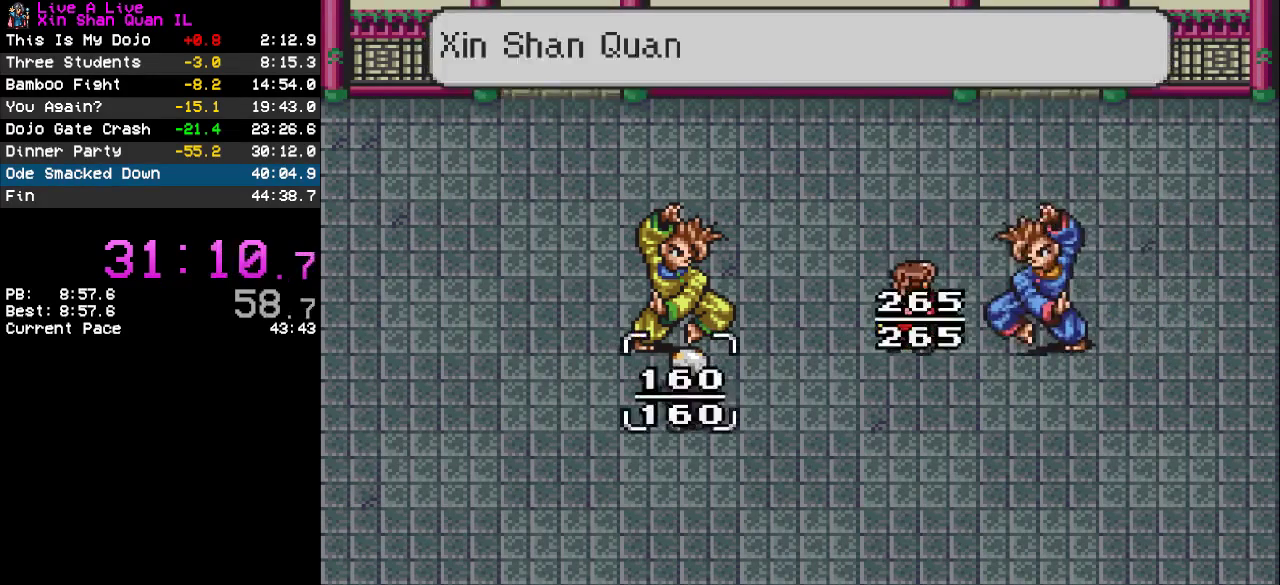
{"buttons": [], "events": [[33, "TRIANGLE", "down"], [100, "TRIANGLE", "up"], [167, "TRIANGLE", "down"], [267, "TRIANGLE", "up"]]}
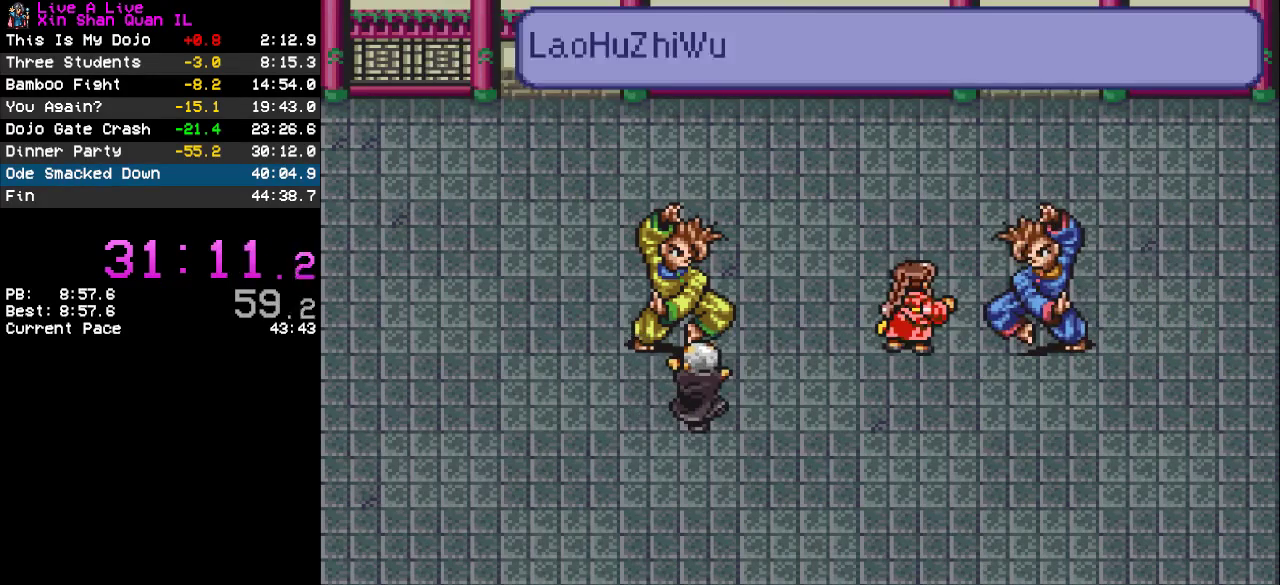
{"buttons": [], "events": []}
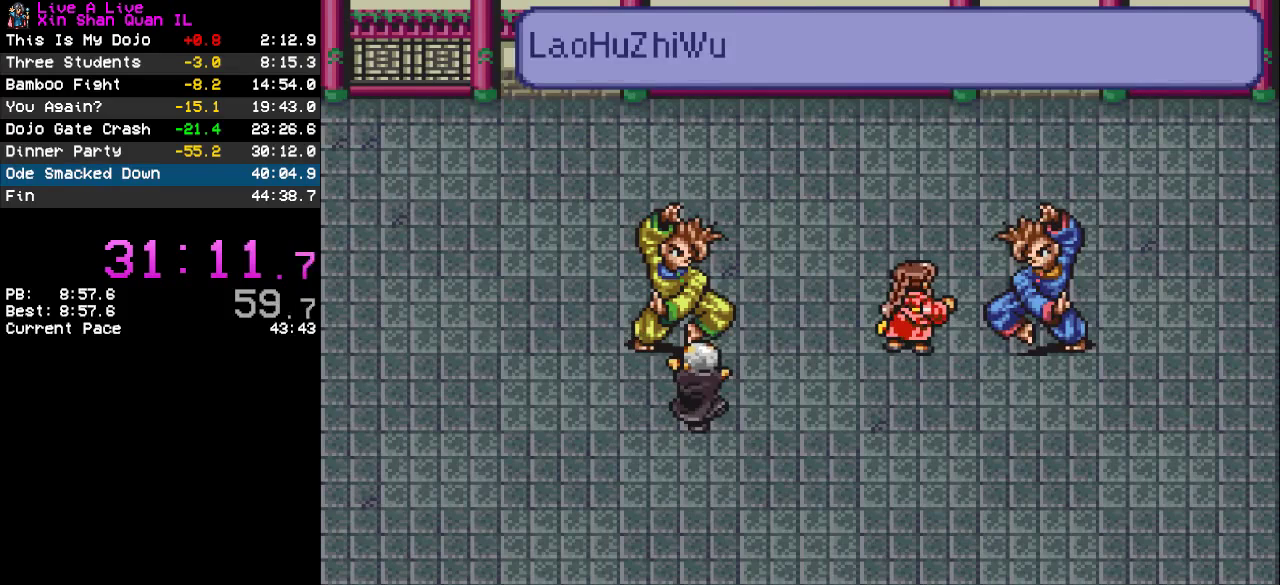
{"buttons": [], "events": []}
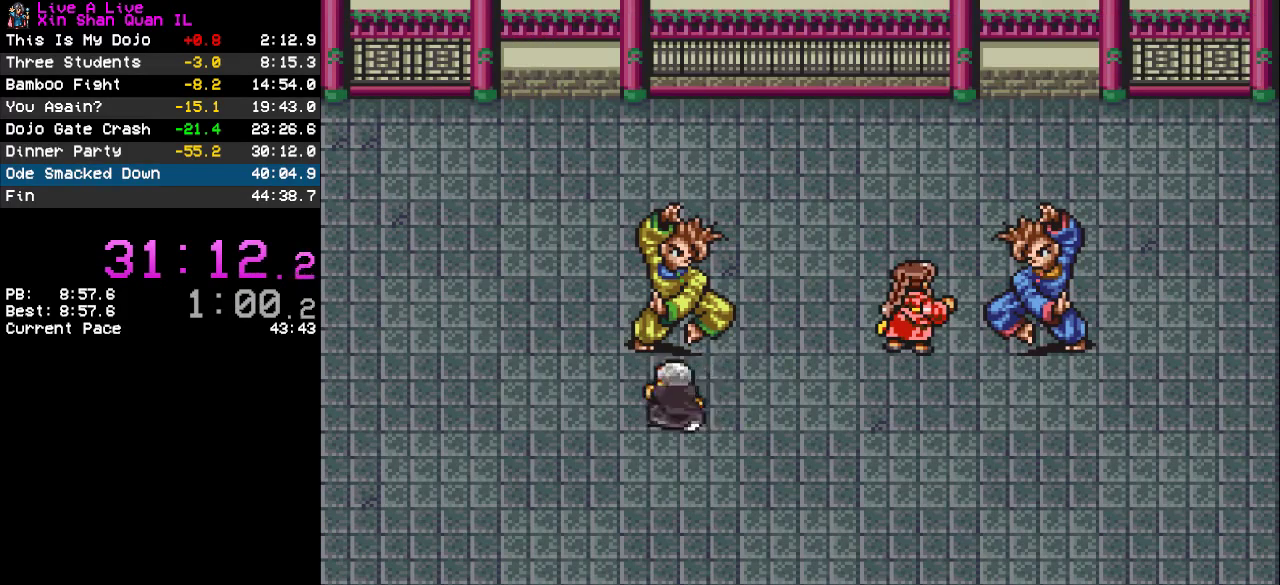
{"buttons": [], "events": []}
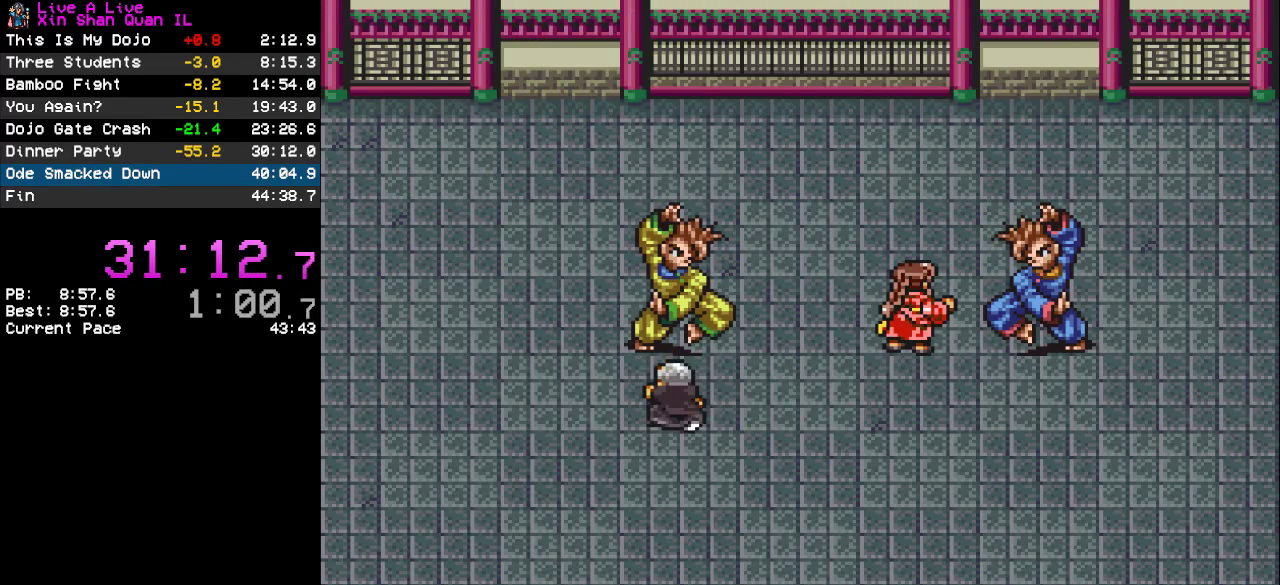
{"buttons": [], "events": []}
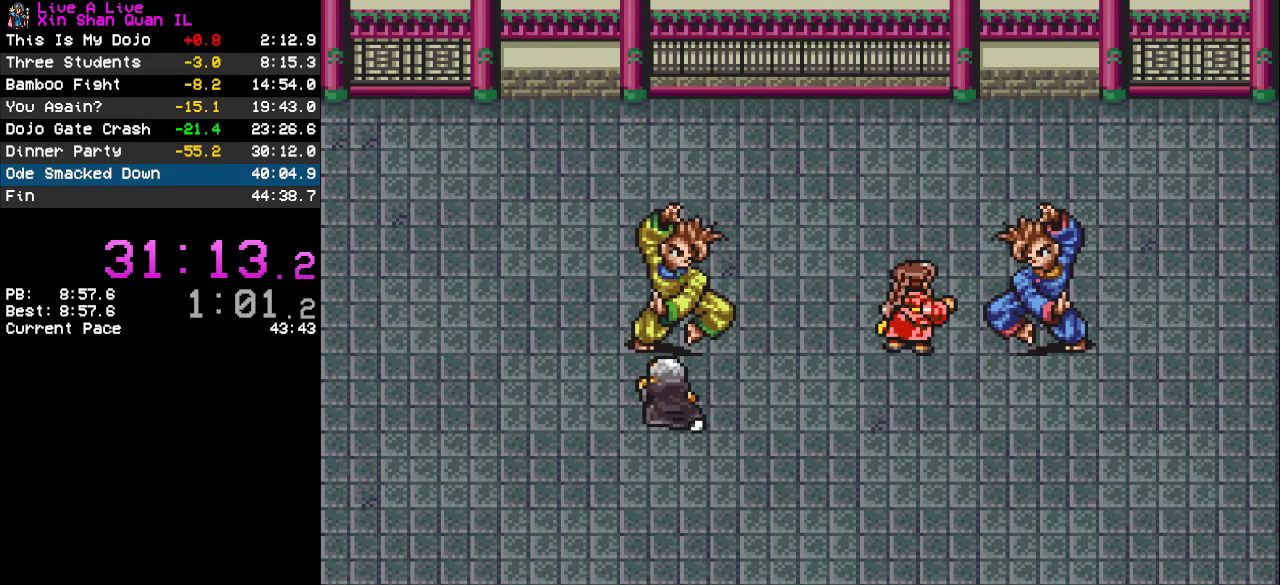
{"buttons": [], "events": []}
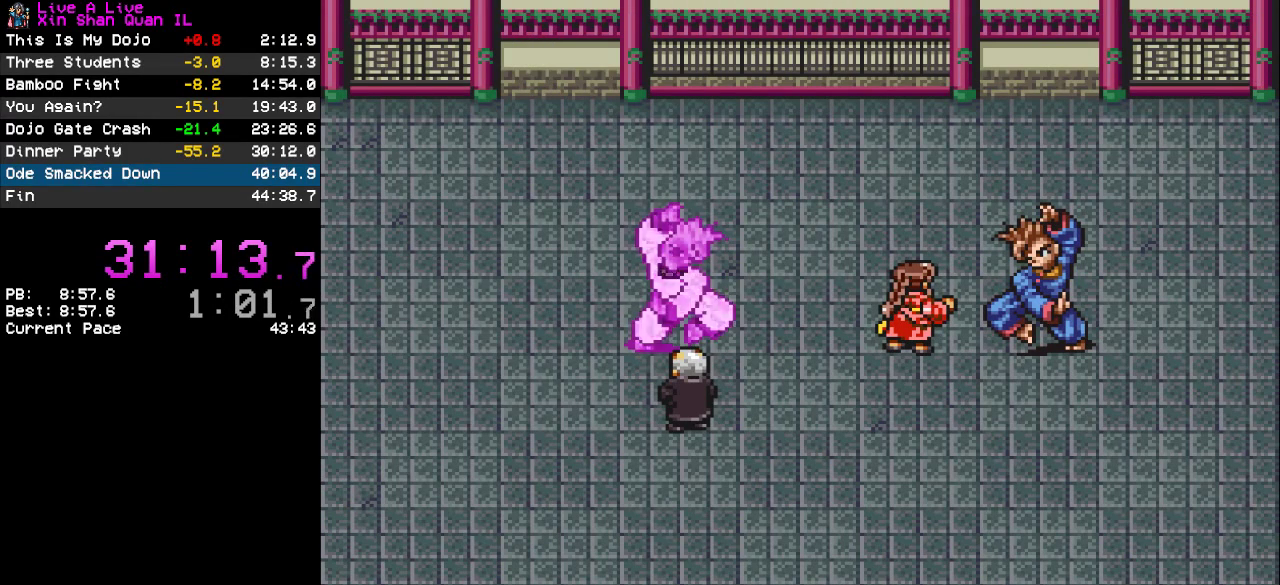
{"buttons": [], "events": []}
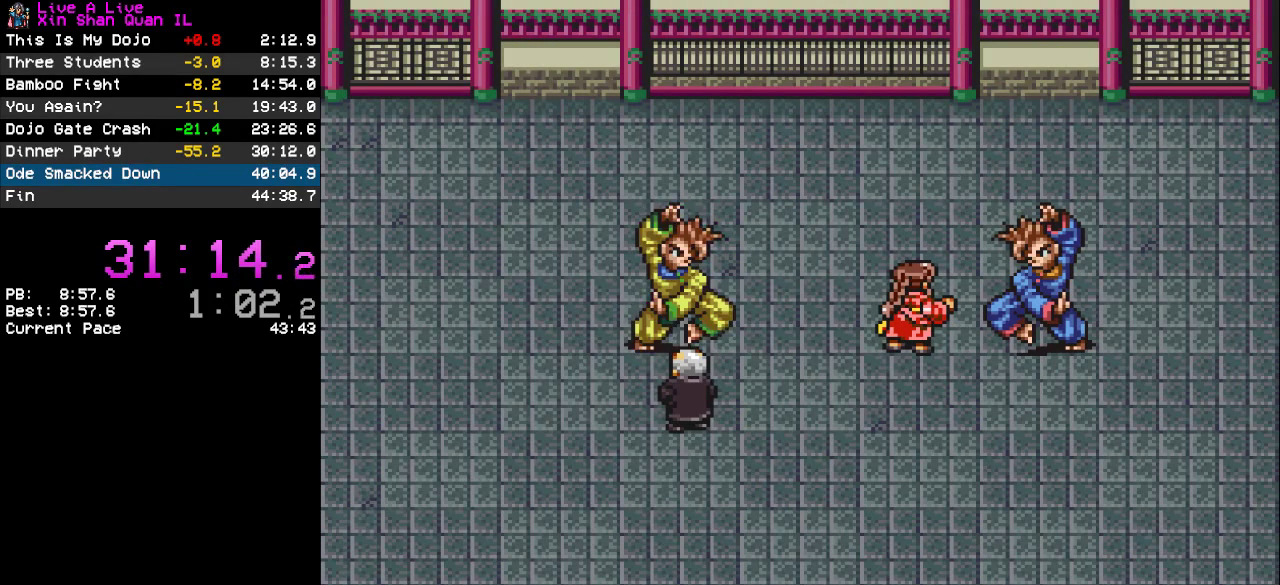
{"buttons": [], "events": []}
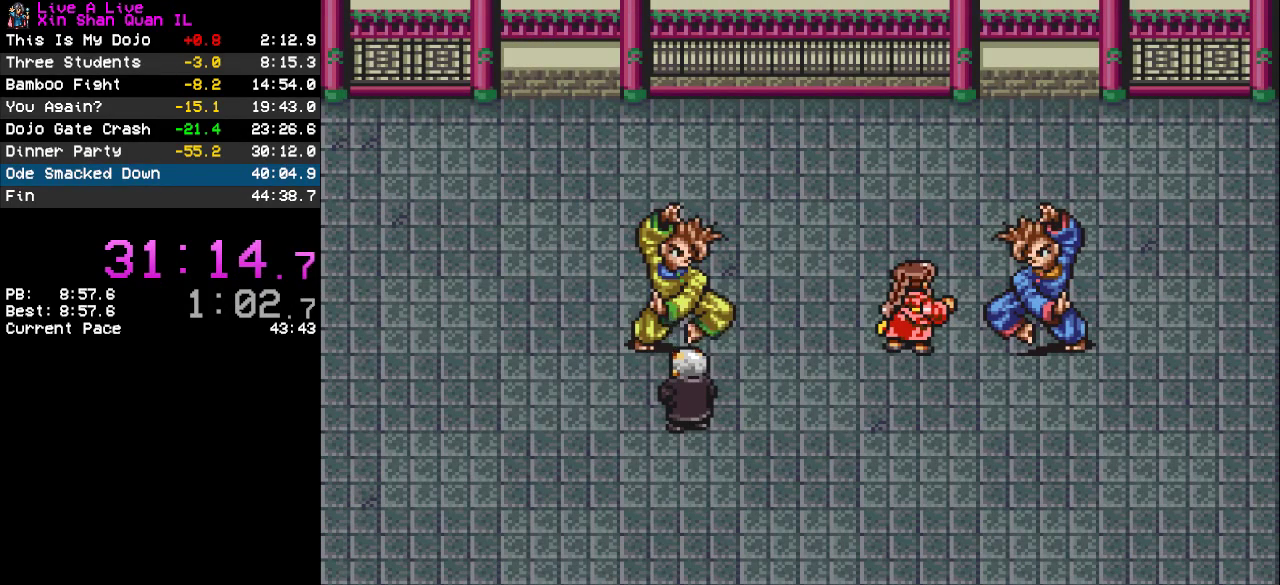
{"buttons": [], "events": []}
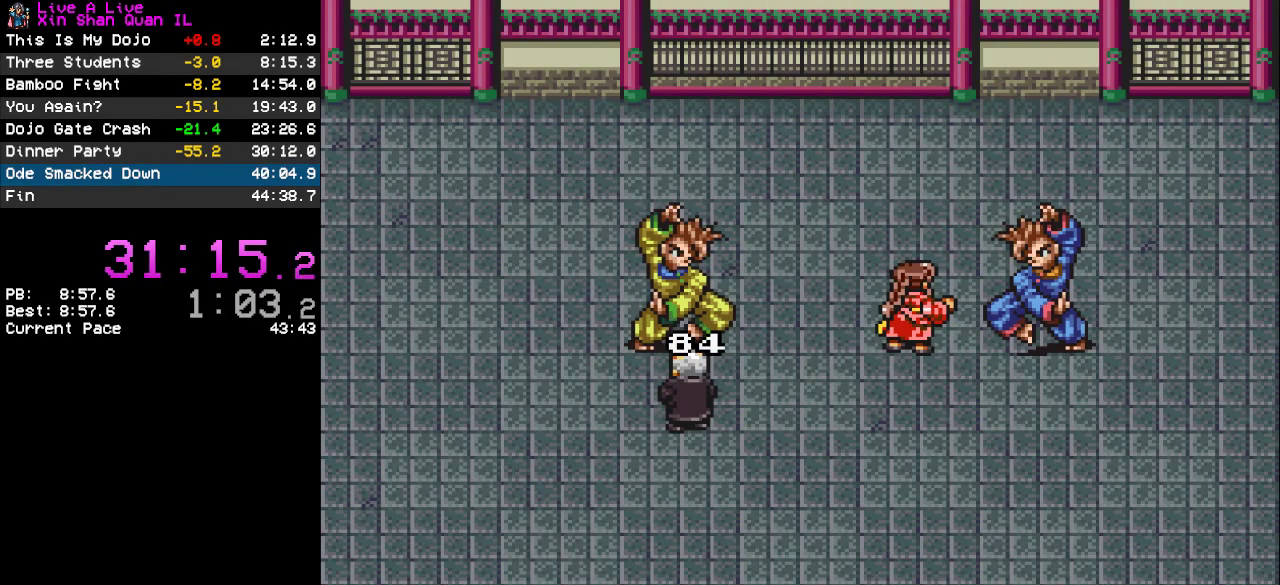
{"buttons": ["CROSS"], "events": [[133, "CROSS", "down"]]}
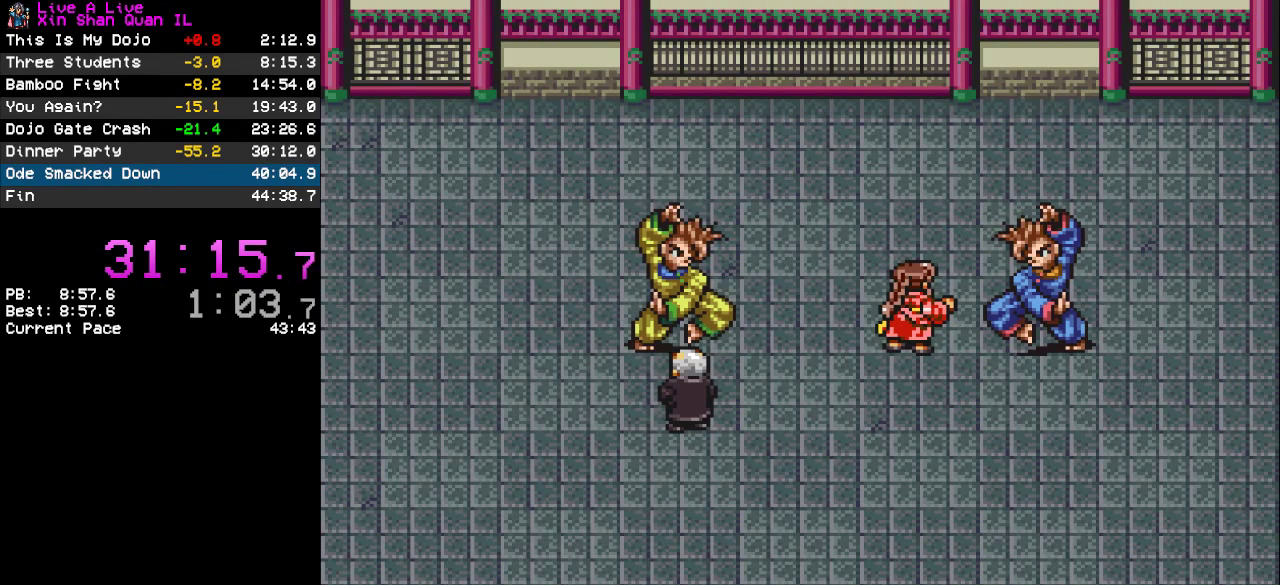
{"buttons": [], "events": [[500, "CROSS", "up"]]}
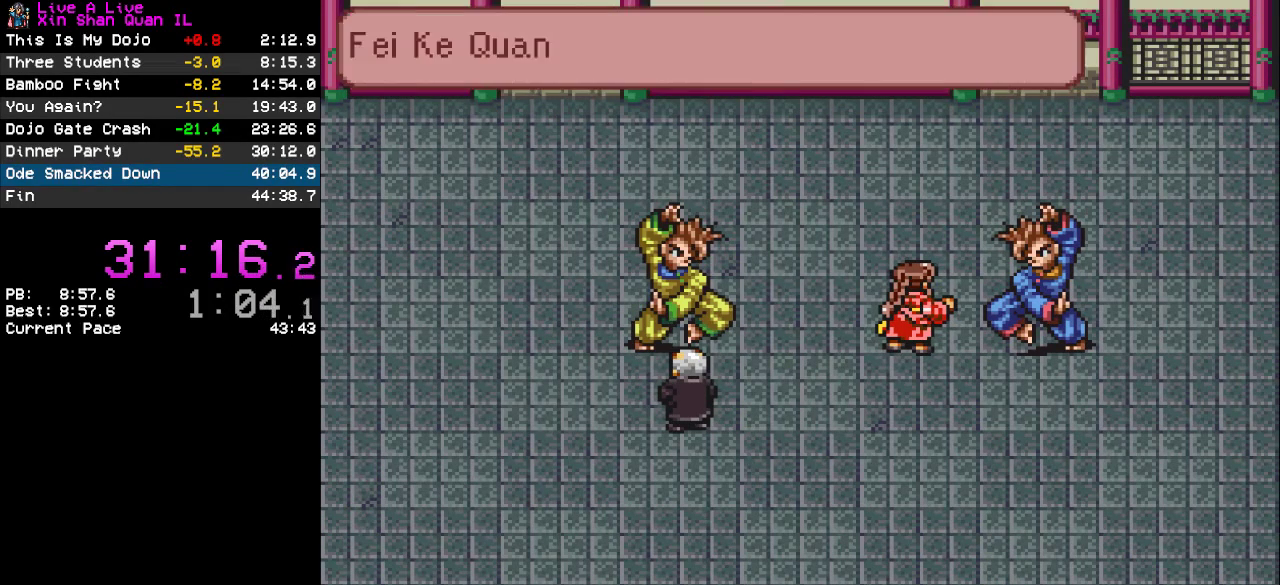
{"buttons": [], "events": []}
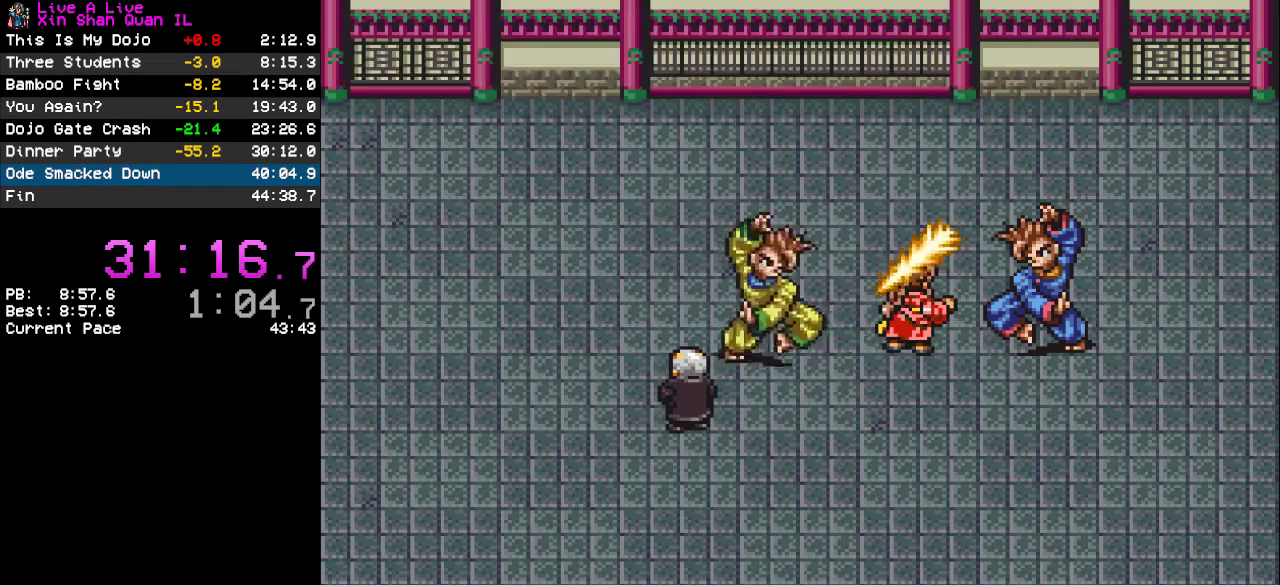
{"buttons": [], "events": []}
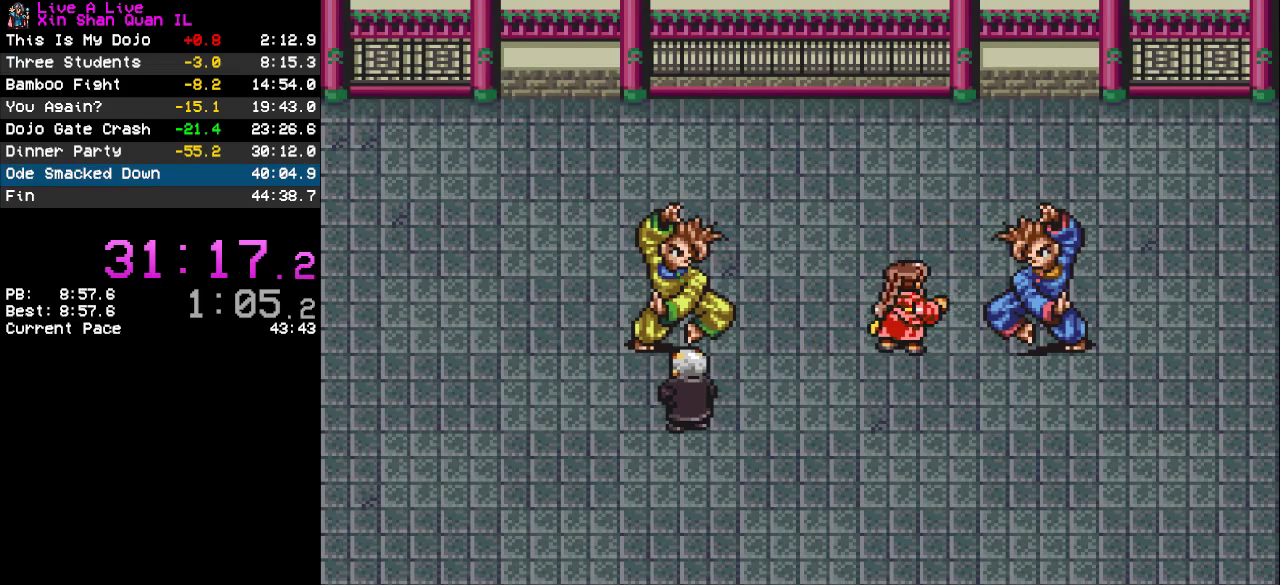
{"buttons": [], "events": []}
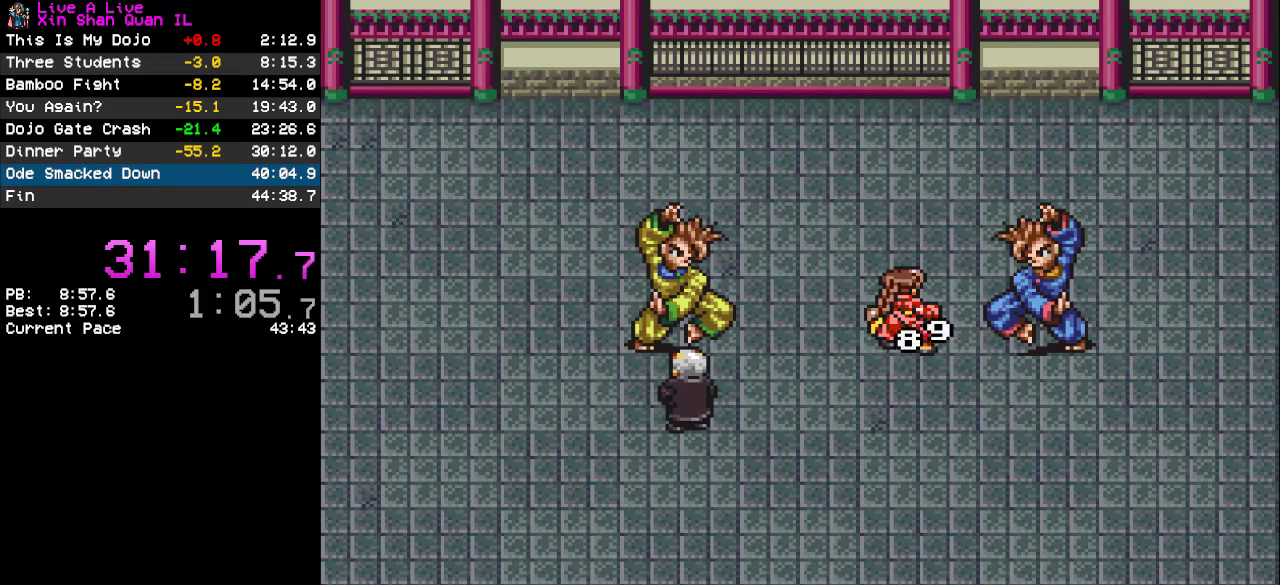
{"buttons": [], "events": []}
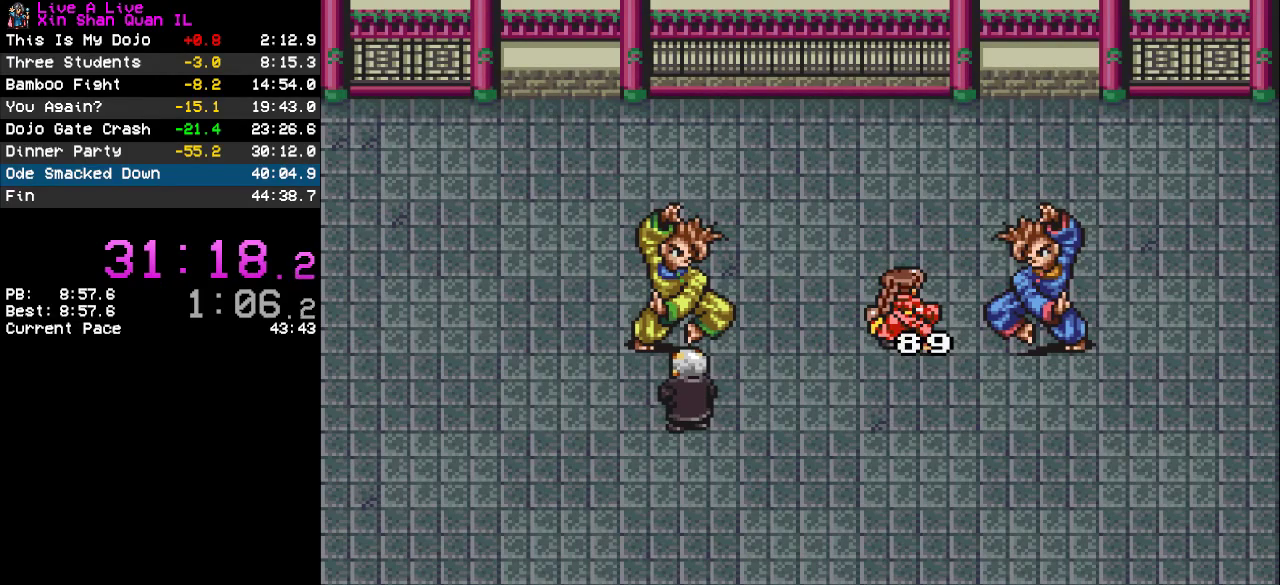
{"buttons": [], "events": []}
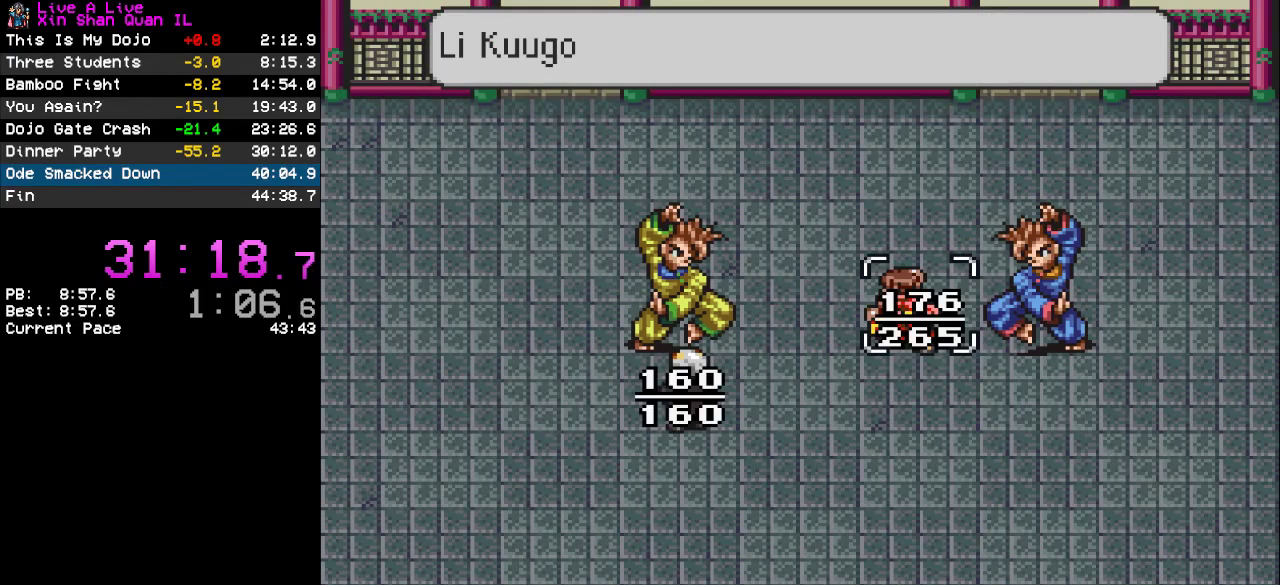
{"buttons": ["CIRCLE"], "events": [[467, "CIRCLE", "down"]]}
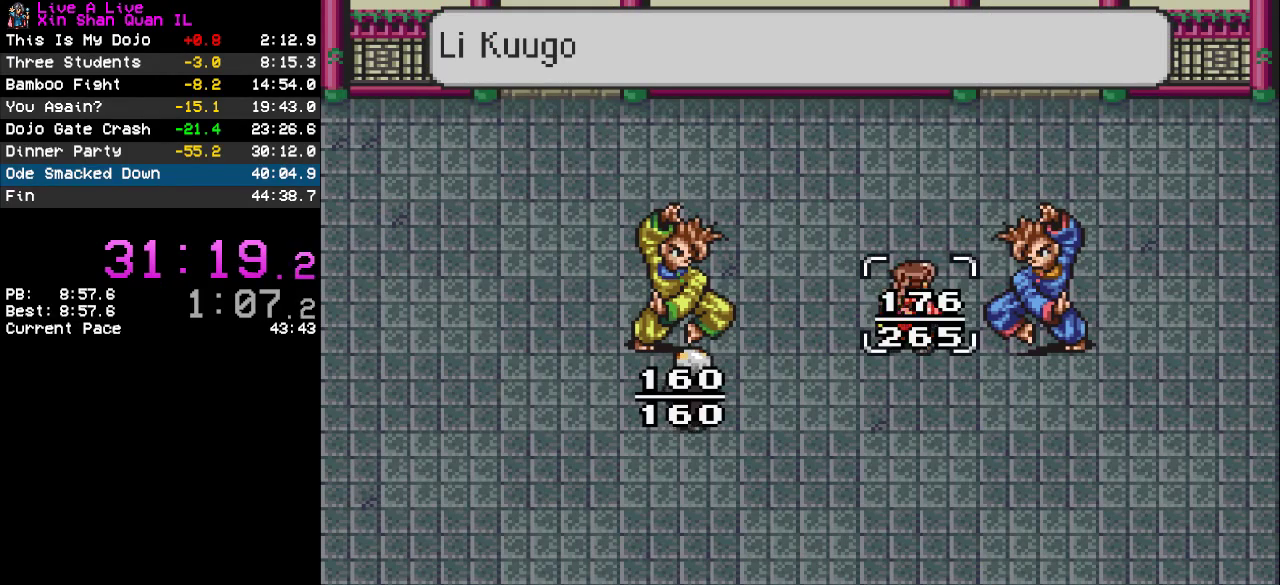
{"buttons": [], "events": [[33, "CIRCLE", "up"], [333, "CROSS", "down"], [433, "CROSS", "up"]]}